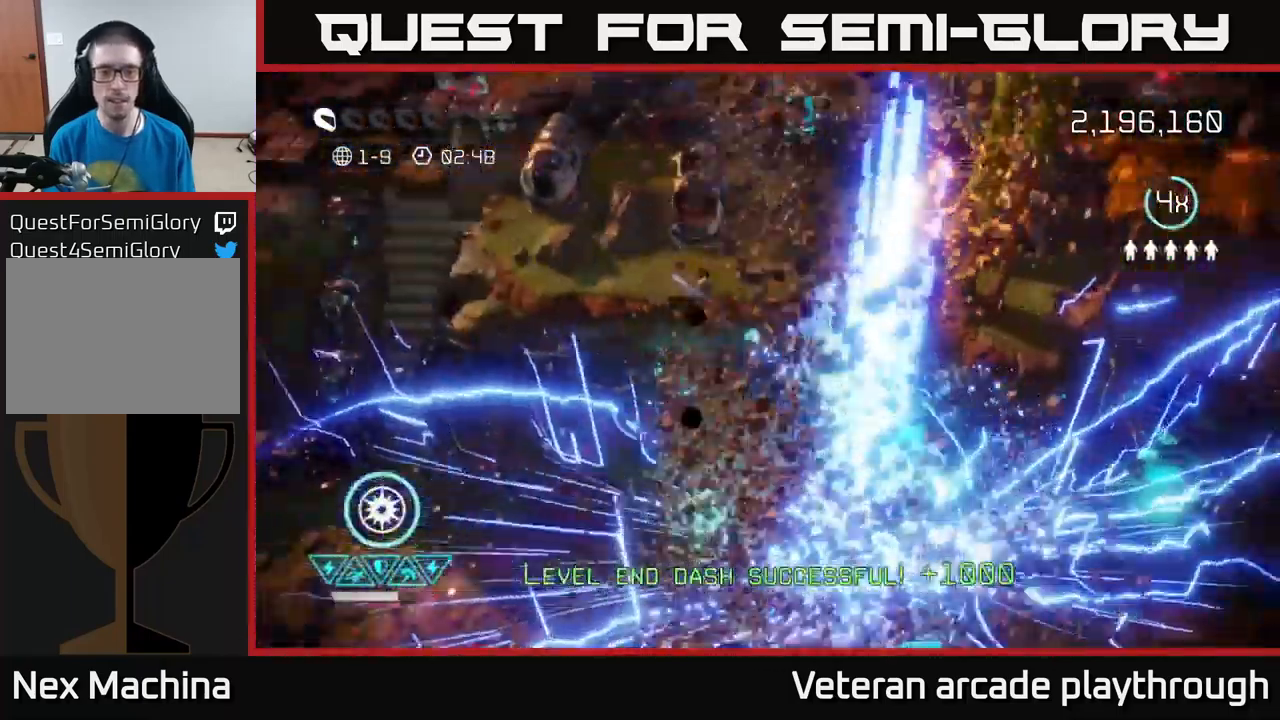
Gameplay with a controller (Xbox layout); each line is a JSON object with the inputs held at the frame after it. "events" lists button and stick changes between this image and that frame as [ms after this image, input, new state], when the widget could be followed in between.
{"buttons": [], "left_stick": "up-right", "right_stick": "center", "events": [[284, "left_stick", "up-right"]]}
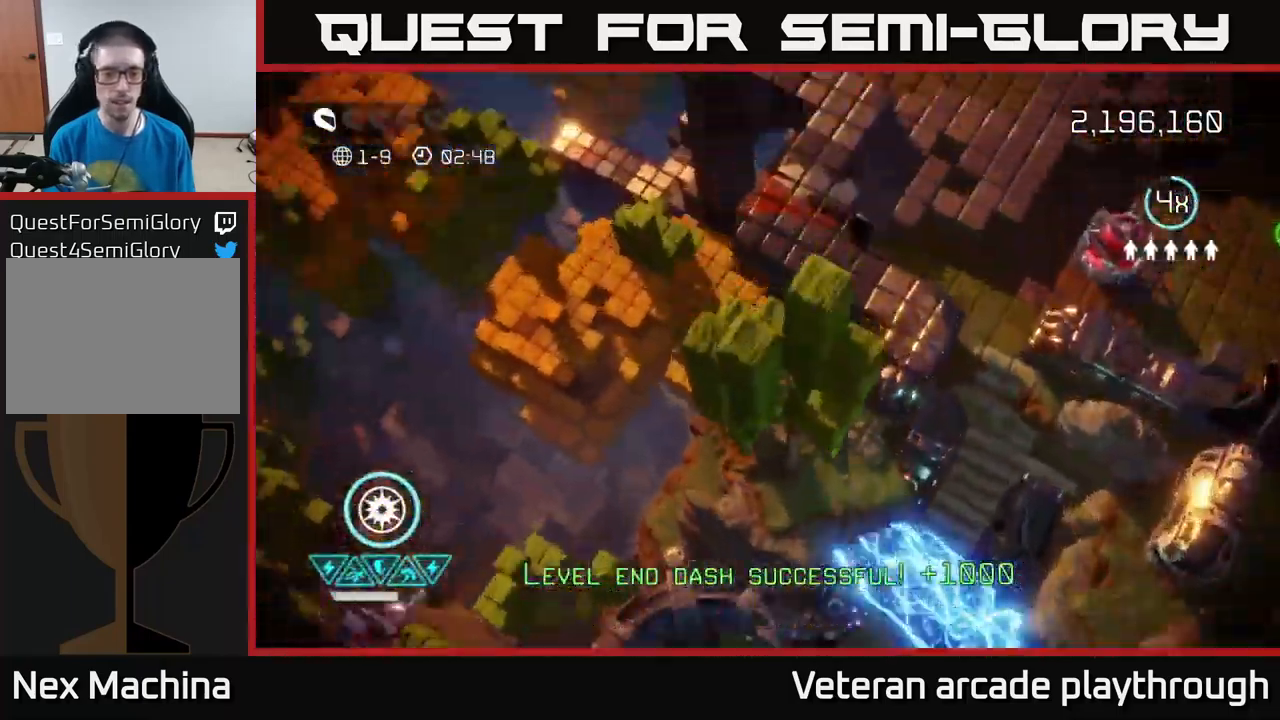
{"buttons": [], "left_stick": "up-right", "right_stick": "center", "events": [[34, "left_stick", "center"], [317, "left_stick", "up-right"]]}
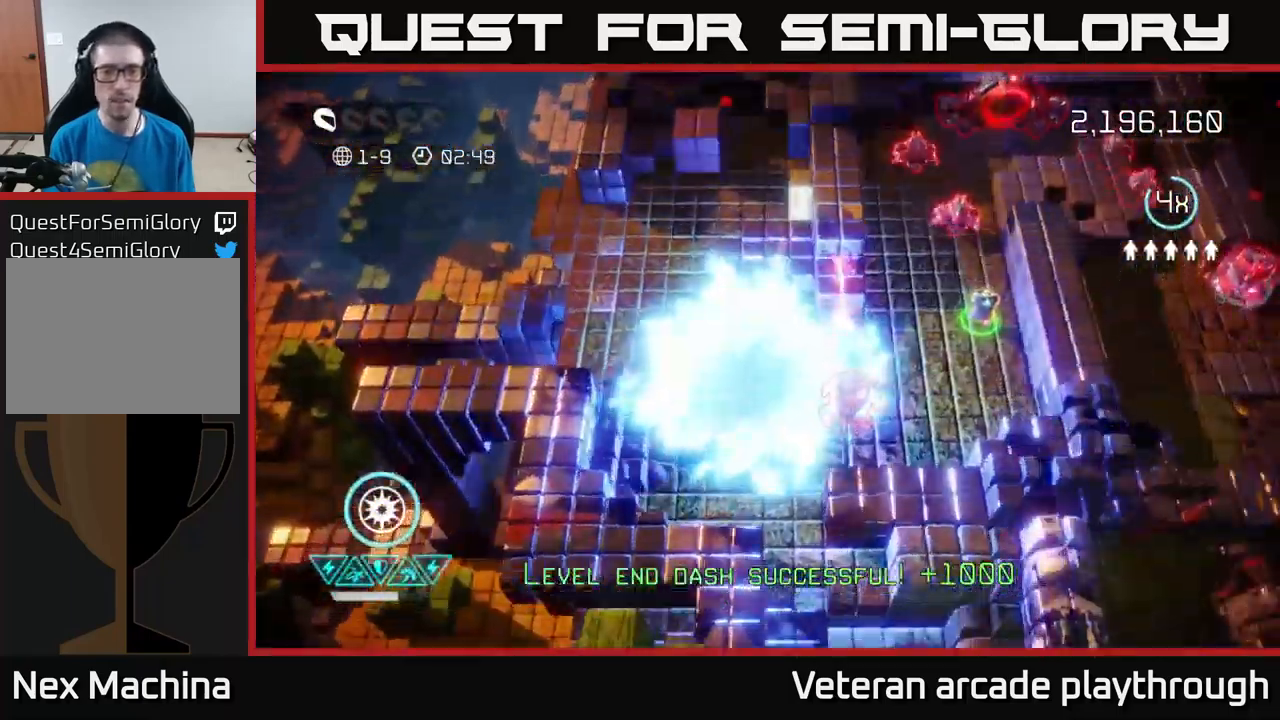
{"buttons": [], "left_stick": "down-right", "right_stick": "up-right", "events": [[50, "right_stick", "up"], [184, "right_stick", "up-right"], [334, "left_stick", "down-right"]]}
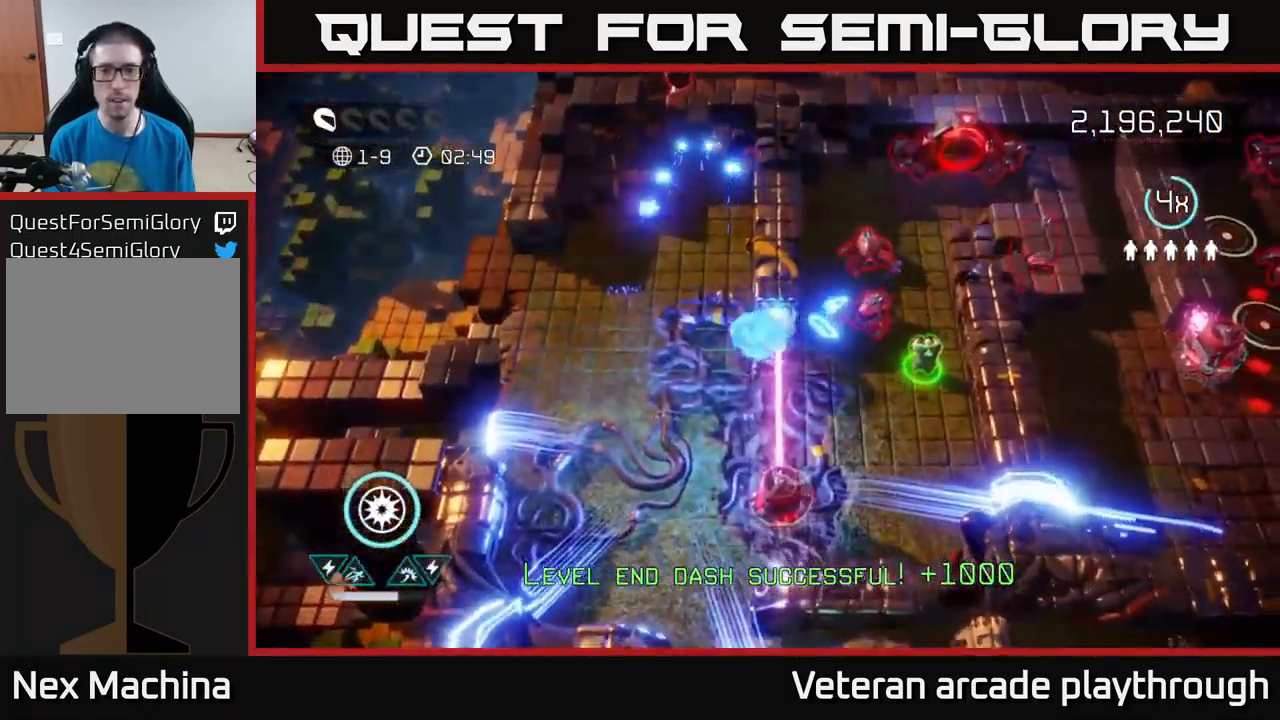
{"buttons": [], "left_stick": "down-left", "right_stick": "right", "events": [[184, "left_stick", "down-left"], [350, "right_stick", "right"]]}
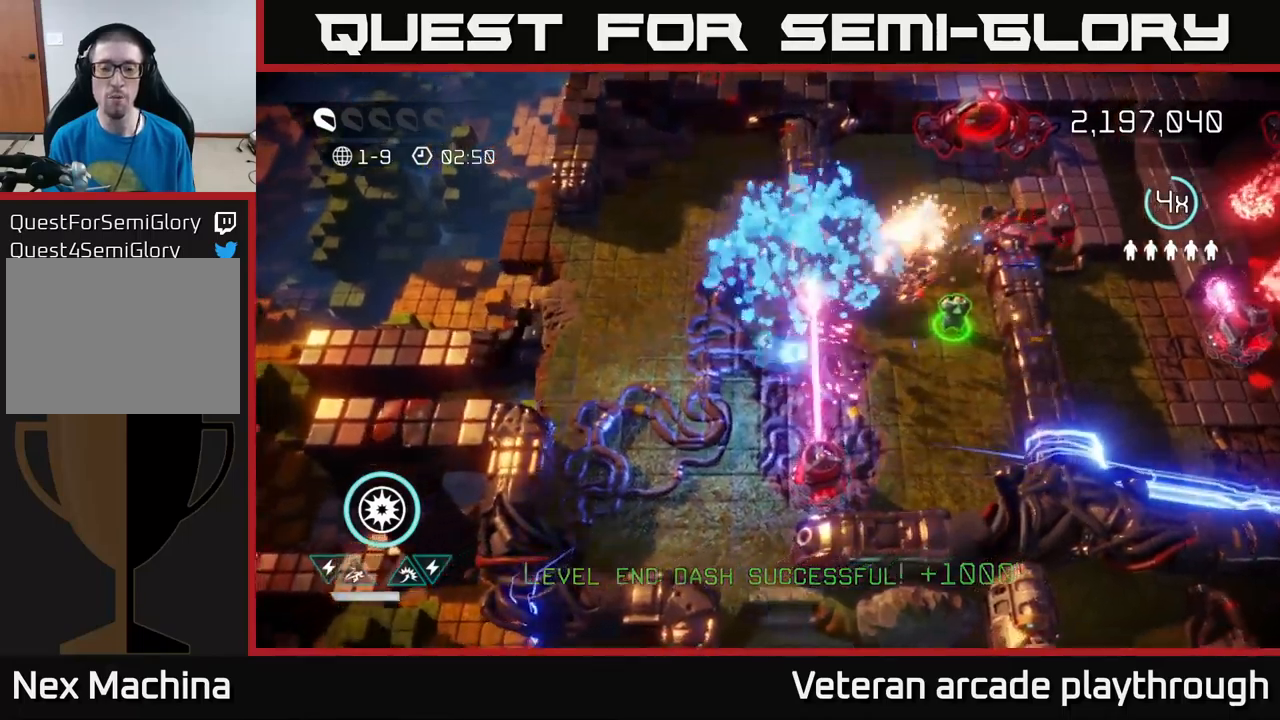
{"buttons": [], "left_stick": "down", "right_stick": "right", "events": [[150, "right_stick", "down-right"], [167, "left_stick", "down"], [450, "right_stick", "right"]]}
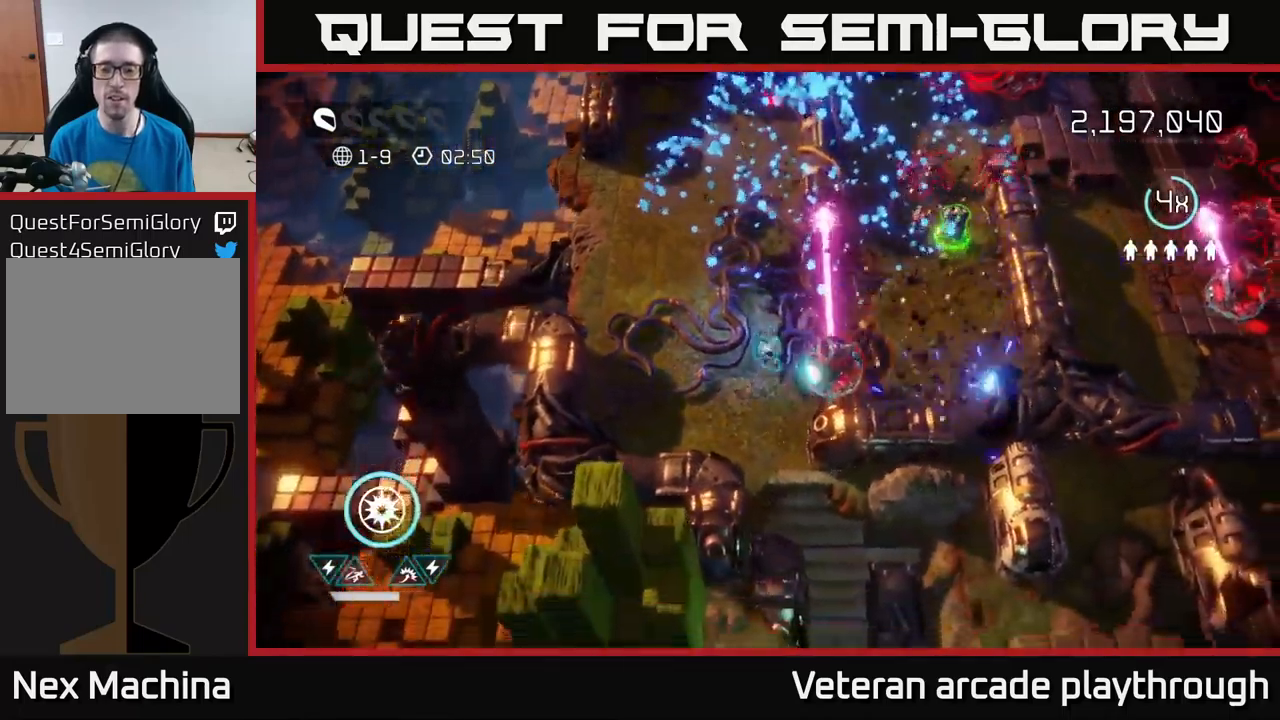
{"buttons": [], "left_stick": "right", "right_stick": "up-right", "events": [[67, "left_stick", "center"], [350, "left_stick", "down-right"], [350, "right_stick", "up-right"], [484, "left_stick", "right"]]}
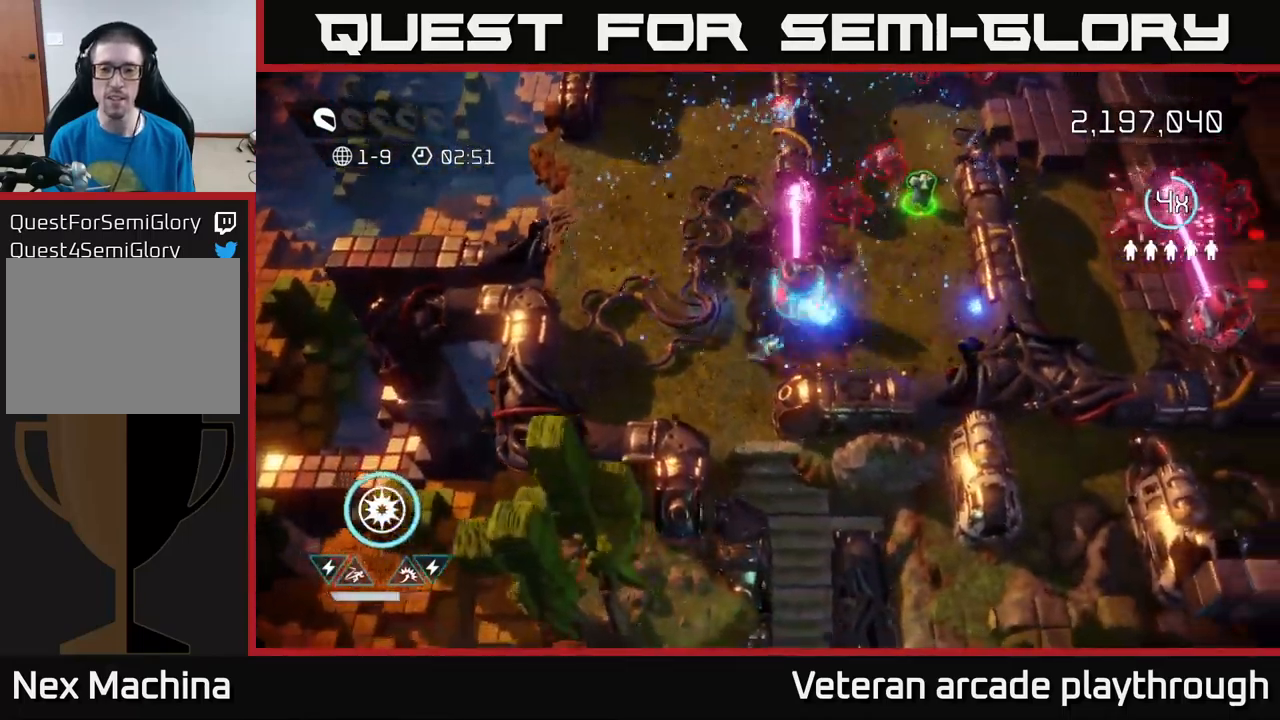
{"buttons": [], "left_stick": "up-right", "right_stick": "up", "events": [[134, "left_stick", "up-right"], [300, "right_stick", "up"]]}
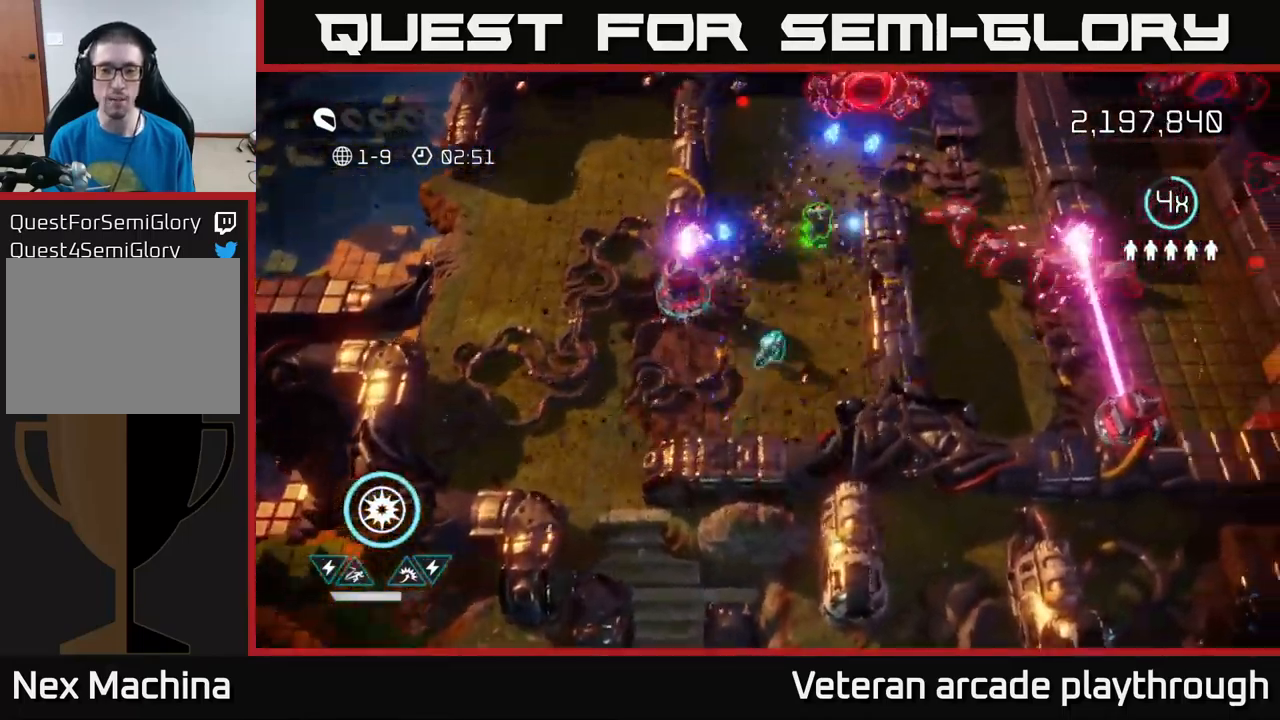
{"buttons": [], "left_stick": "up", "right_stick": "up-right", "events": [[84, "left_stick", "up"], [384, "right_stick", "up-right"]]}
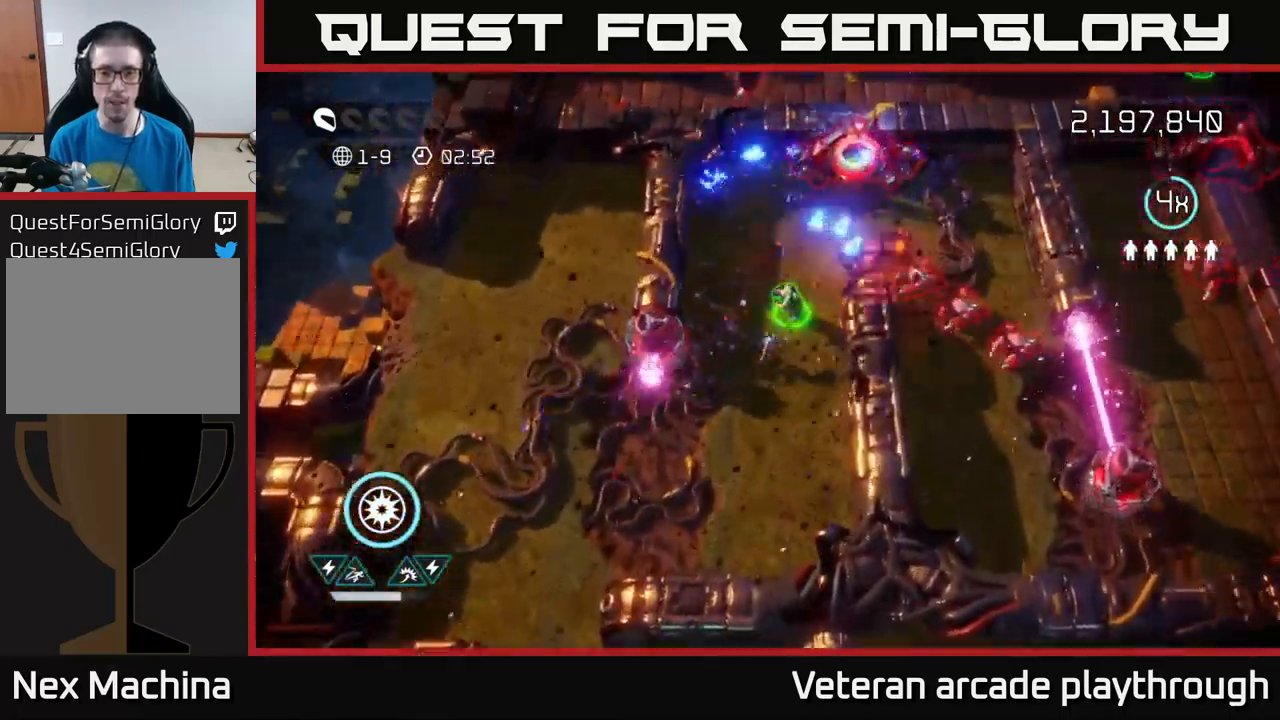
{"buttons": [], "left_stick": "up-right", "right_stick": "right", "events": [[267, "right_stick", "right"], [400, "left_stick", "up-right"]]}
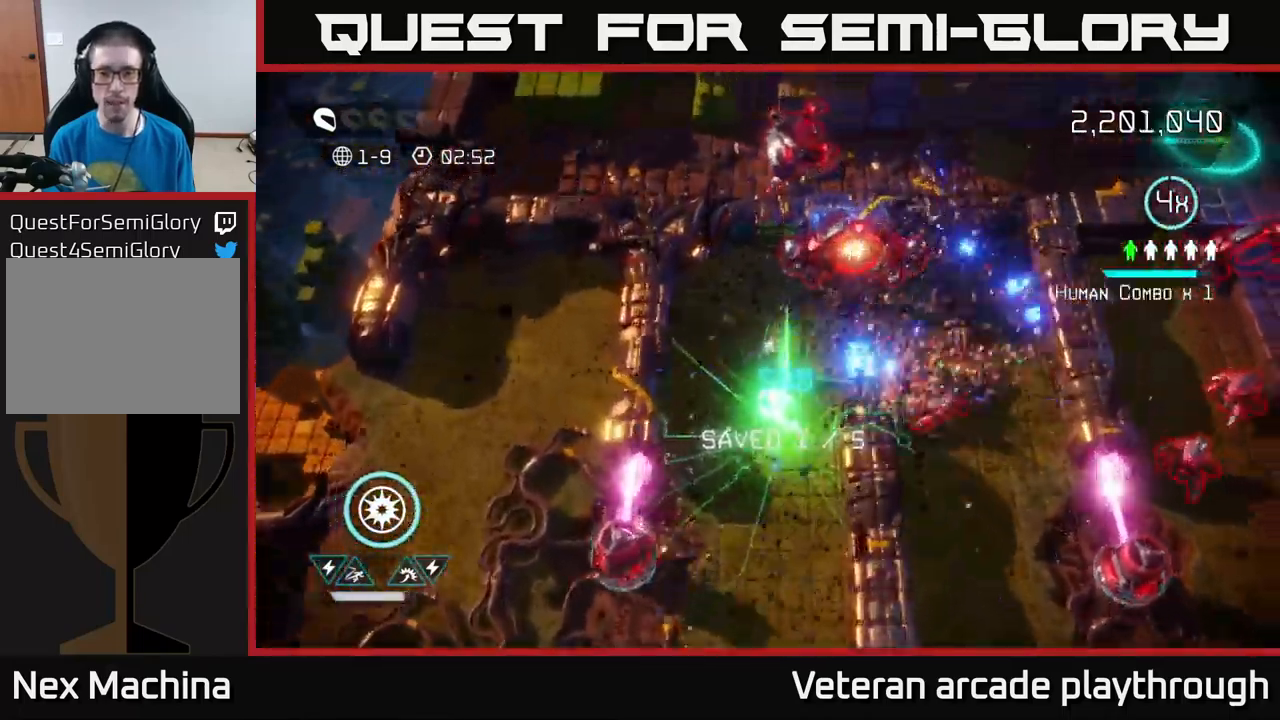
{"buttons": [], "left_stick": "down-right", "right_stick": "down-right", "events": [[50, "left_stick", "right"], [150, "right_stick", "down-right"], [334, "left_stick", "down-right"]]}
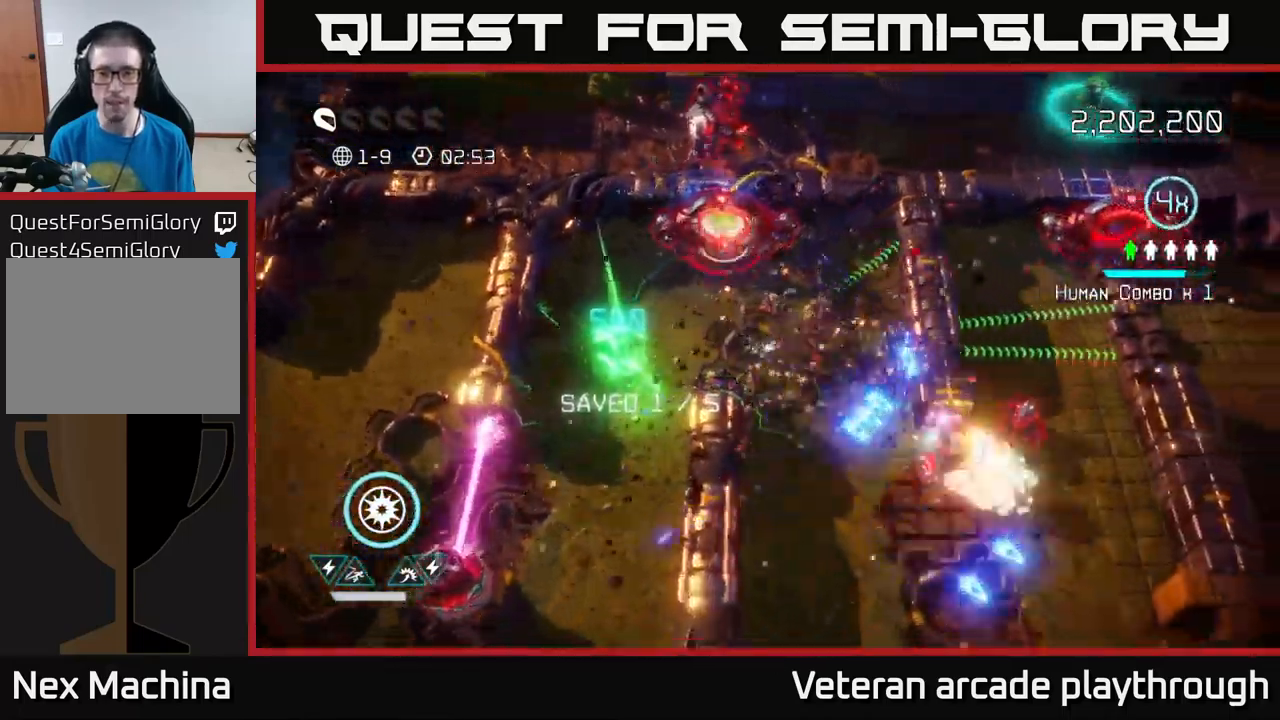
{"buttons": ["L2"], "left_stick": "right", "right_stick": "right", "events": [[184, "right_stick", "right"], [484, "L2", "down"], [484, "left_stick", "right"]]}
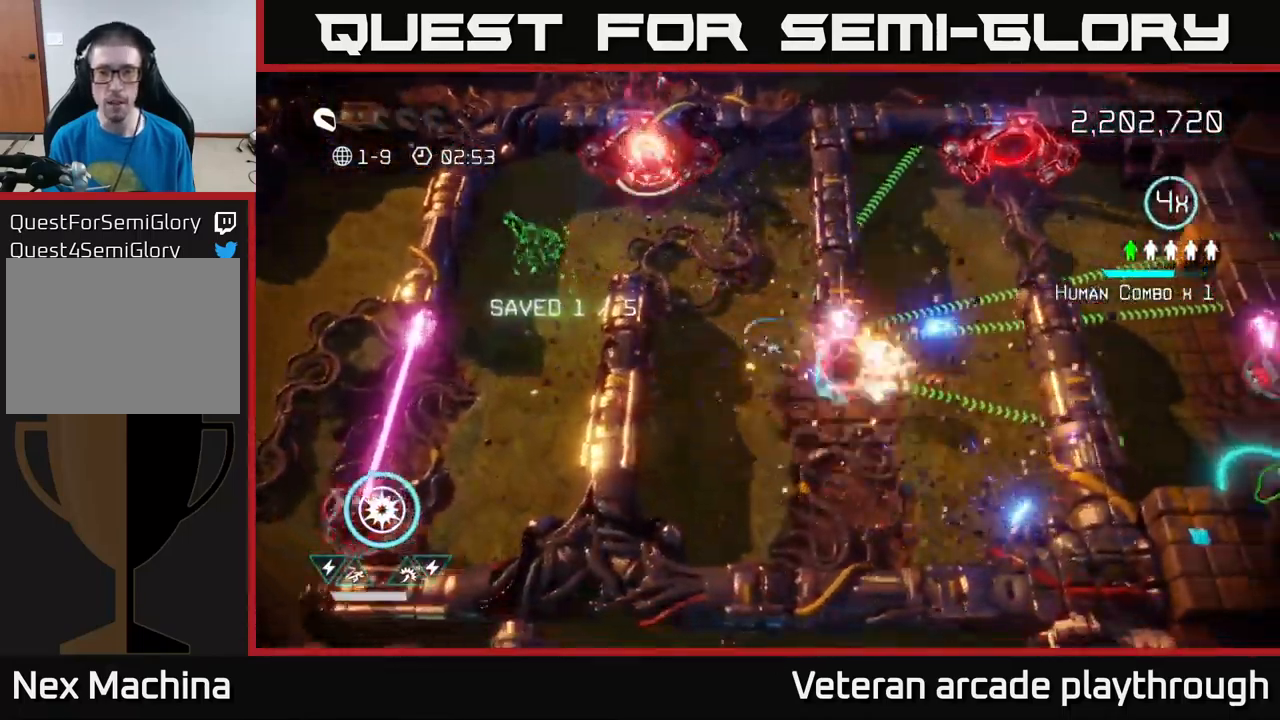
{"buttons": [], "left_stick": "up-right", "right_stick": "up-right", "events": [[134, "L2", "up"], [134, "right_stick", "up-right"], [150, "left_stick", "up-right"]]}
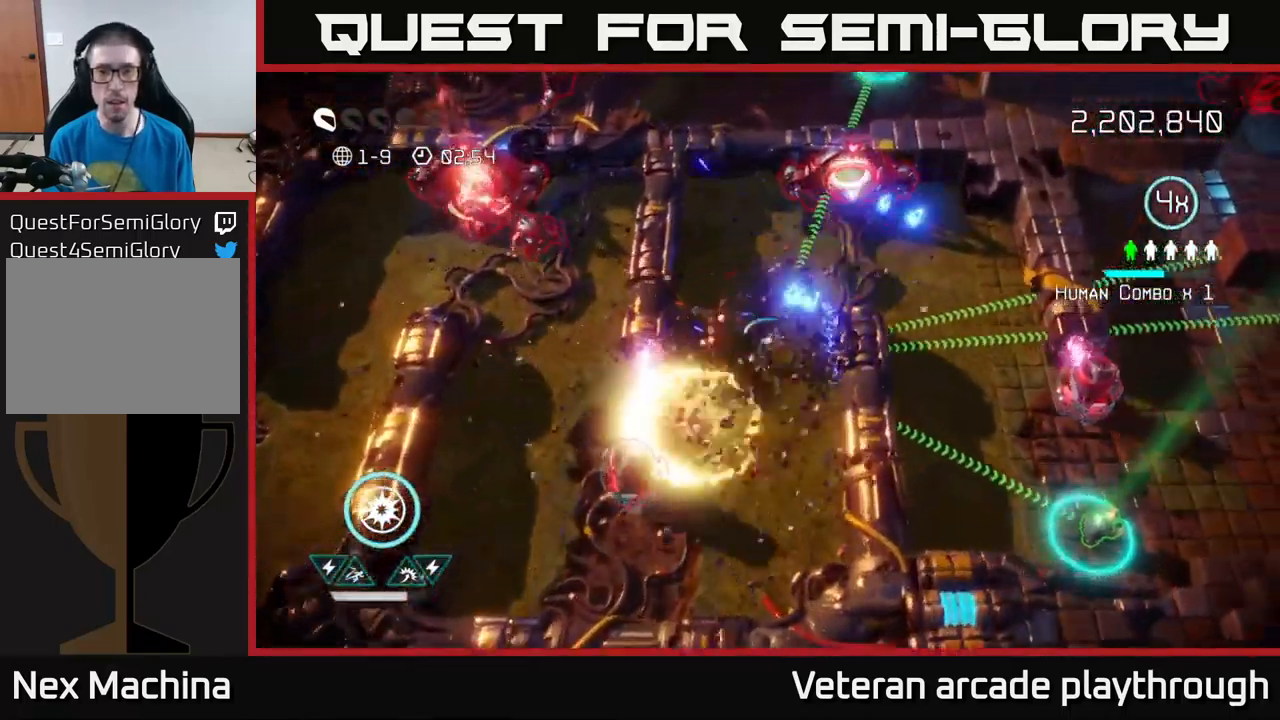
{"buttons": [], "left_stick": "right", "right_stick": "down-right", "events": [[217, "right_stick", "right"], [367, "left_stick", "right"], [384, "right_stick", "down-right"]]}
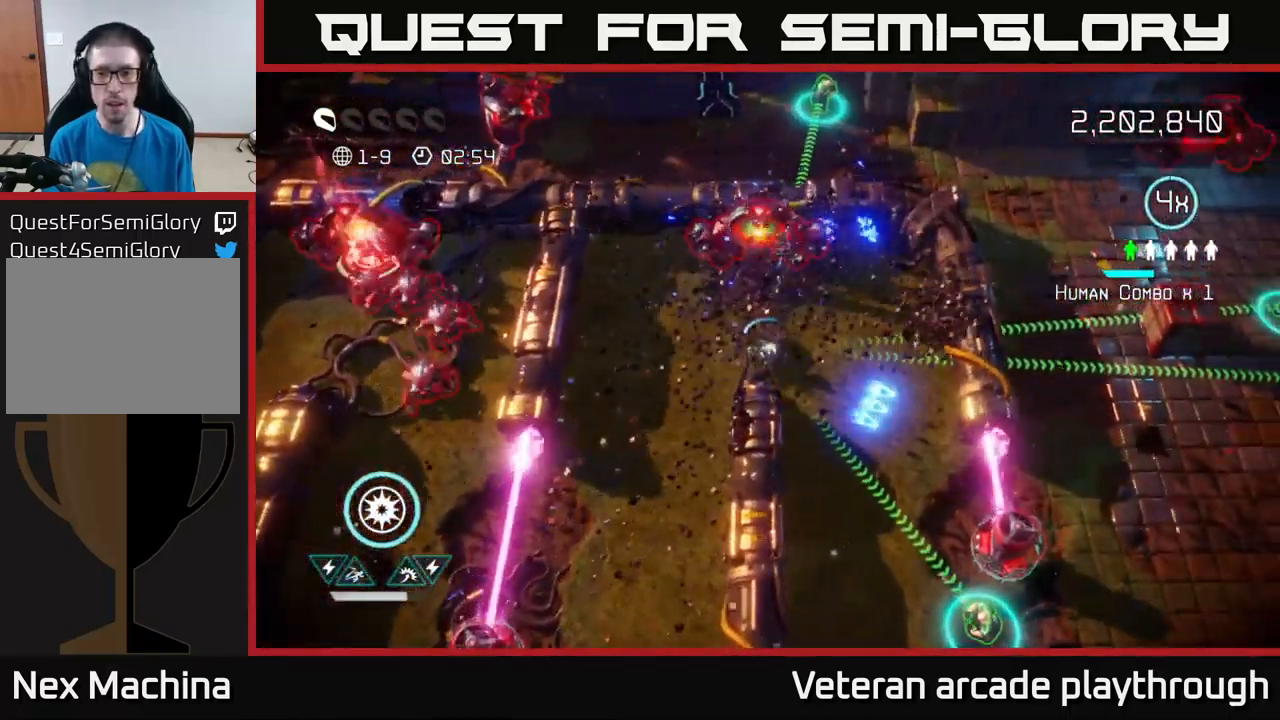
{"buttons": [], "left_stick": "down", "right_stick": "down-right", "events": [[50, "left_stick", "down-right"], [384, "left_stick", "down"]]}
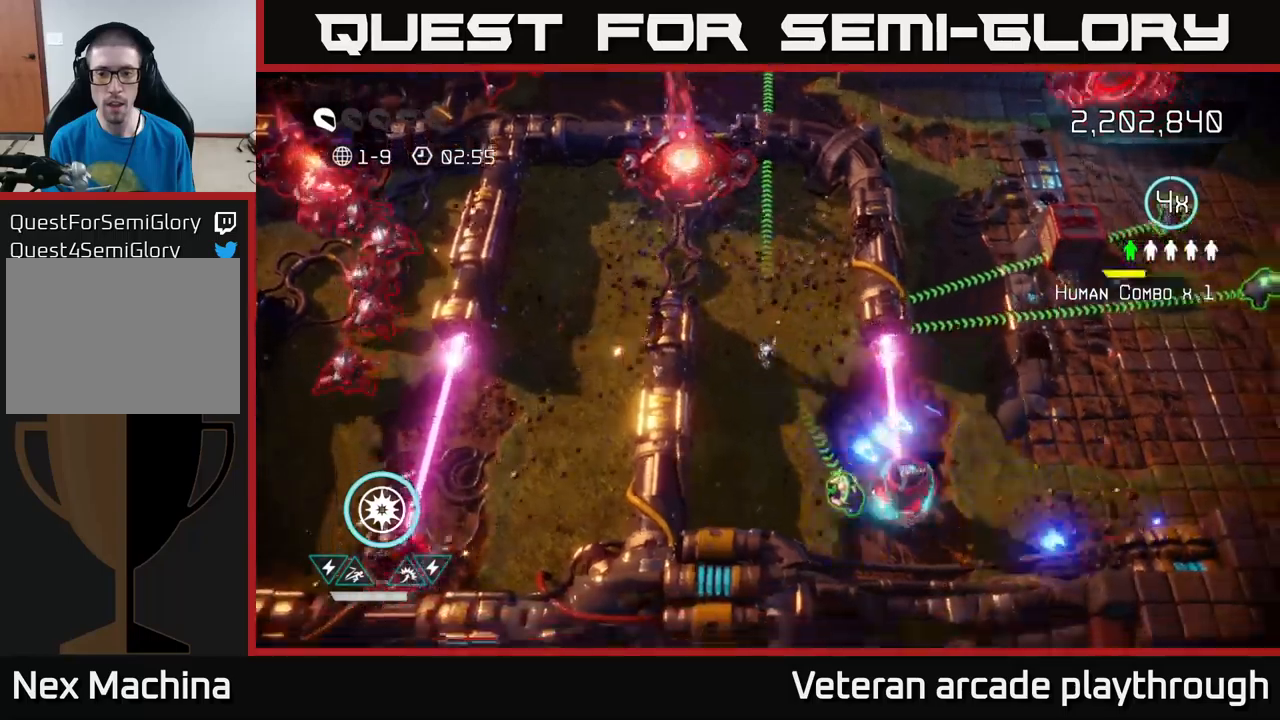
{"buttons": ["L2"], "left_stick": "right", "right_stick": "right", "events": [[183, "right_stick", "right"], [283, "left_stick", "down-right"], [433, "L2", "down"], [433, "left_stick", "right"]]}
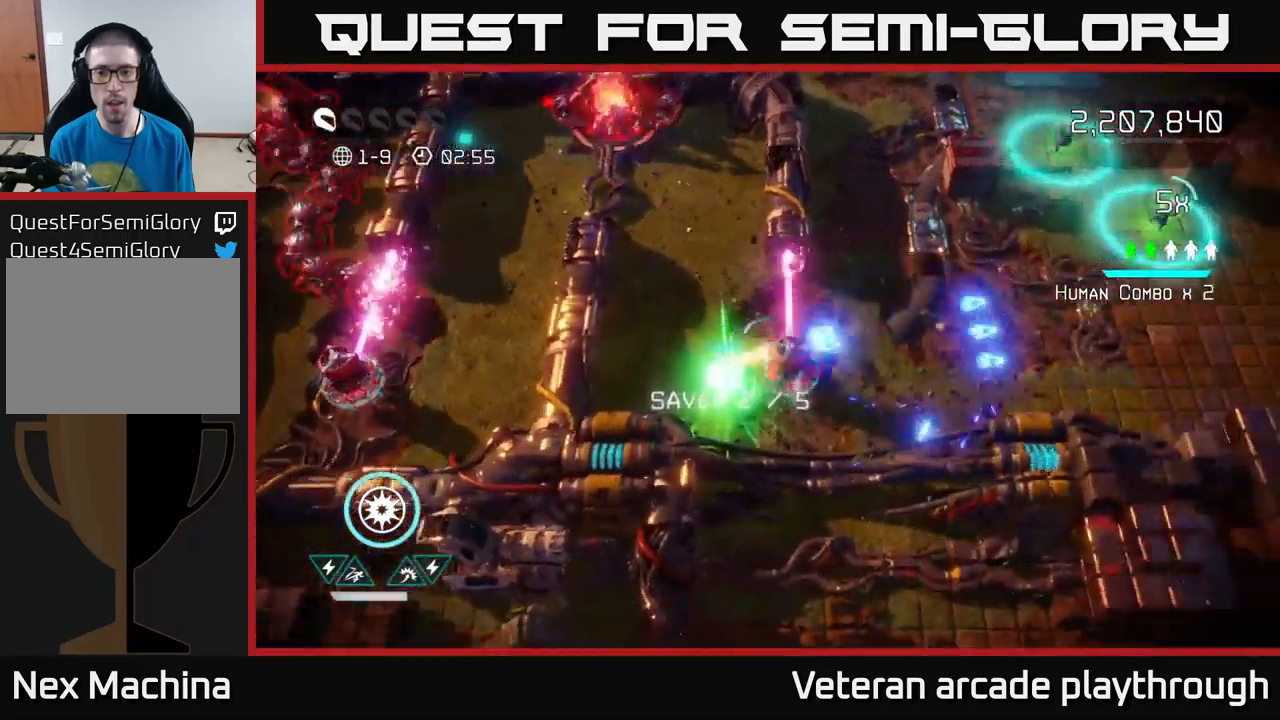
{"buttons": [], "left_stick": "right", "right_stick": "up-right", "events": [[83, "L2", "up"], [433, "right_stick", "up-right"]]}
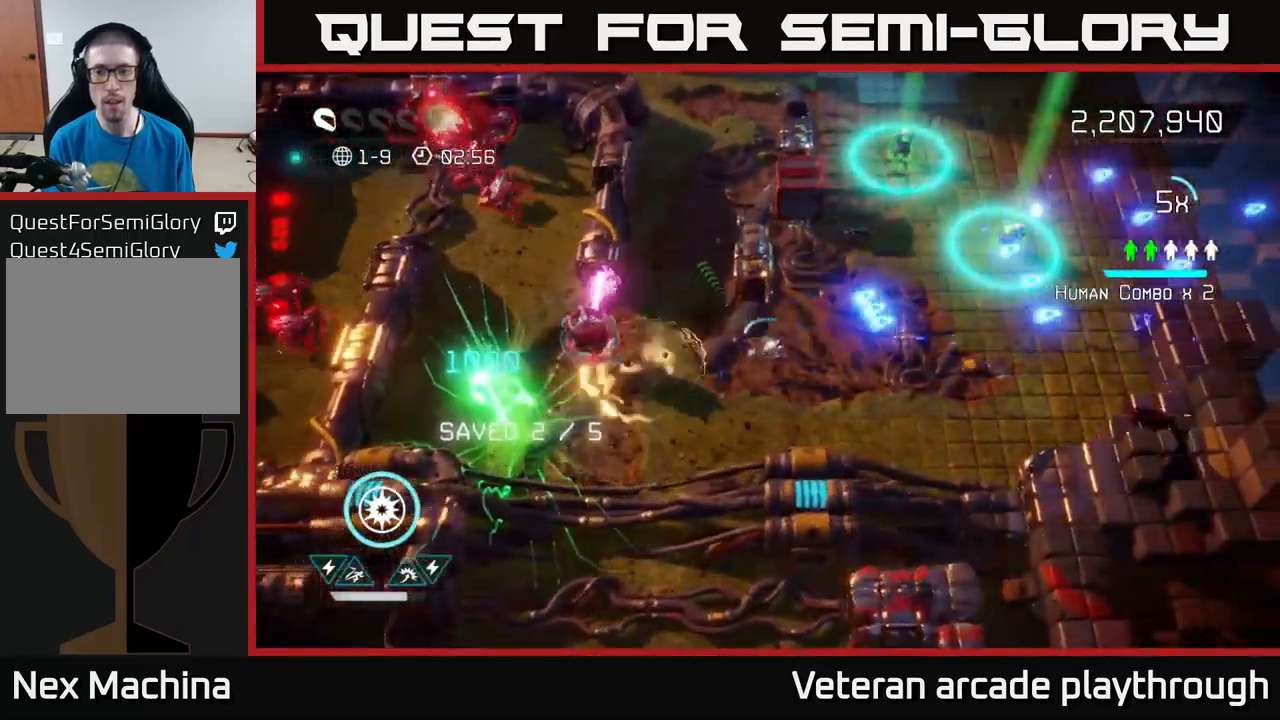
{"buttons": [], "left_stick": "right", "right_stick": "down-right", "events": [[400, "right_stick", "down-right"]]}
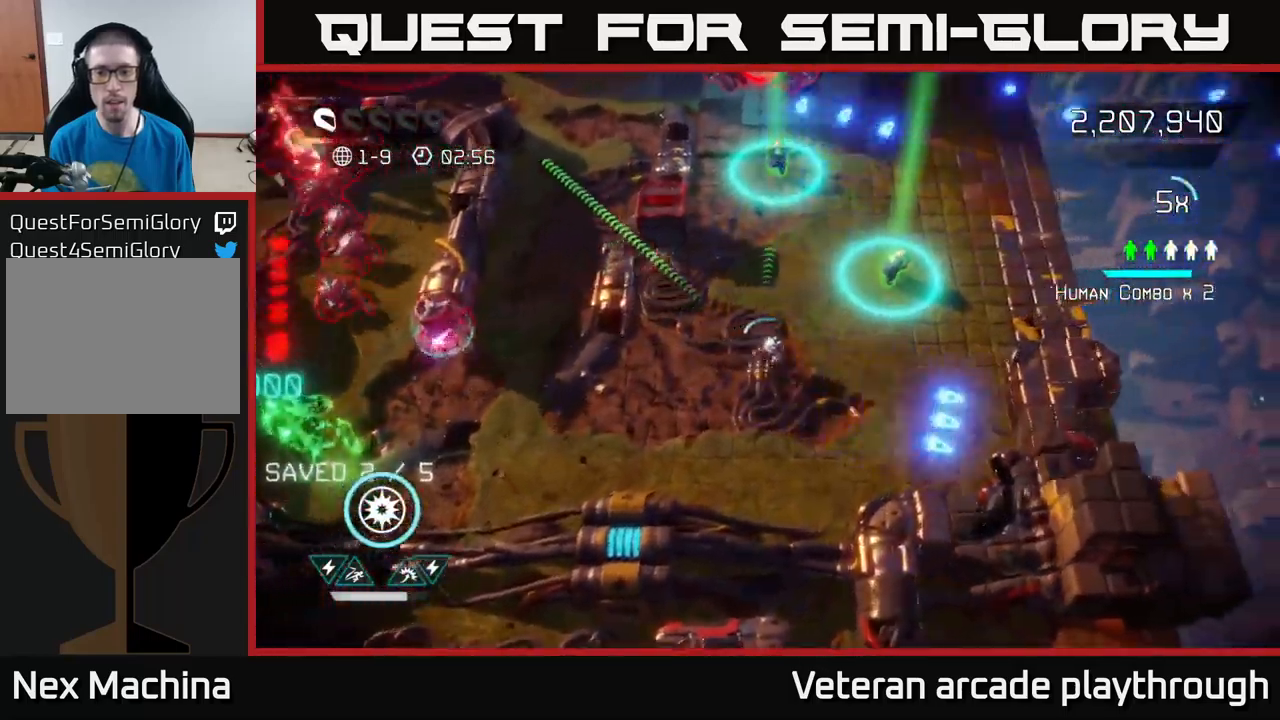
{"buttons": [], "left_stick": "up-right", "right_stick": "up", "events": [[100, "left_stick", "up-right"], [433, "right_stick", "up-right"], [483, "right_stick", "up"]]}
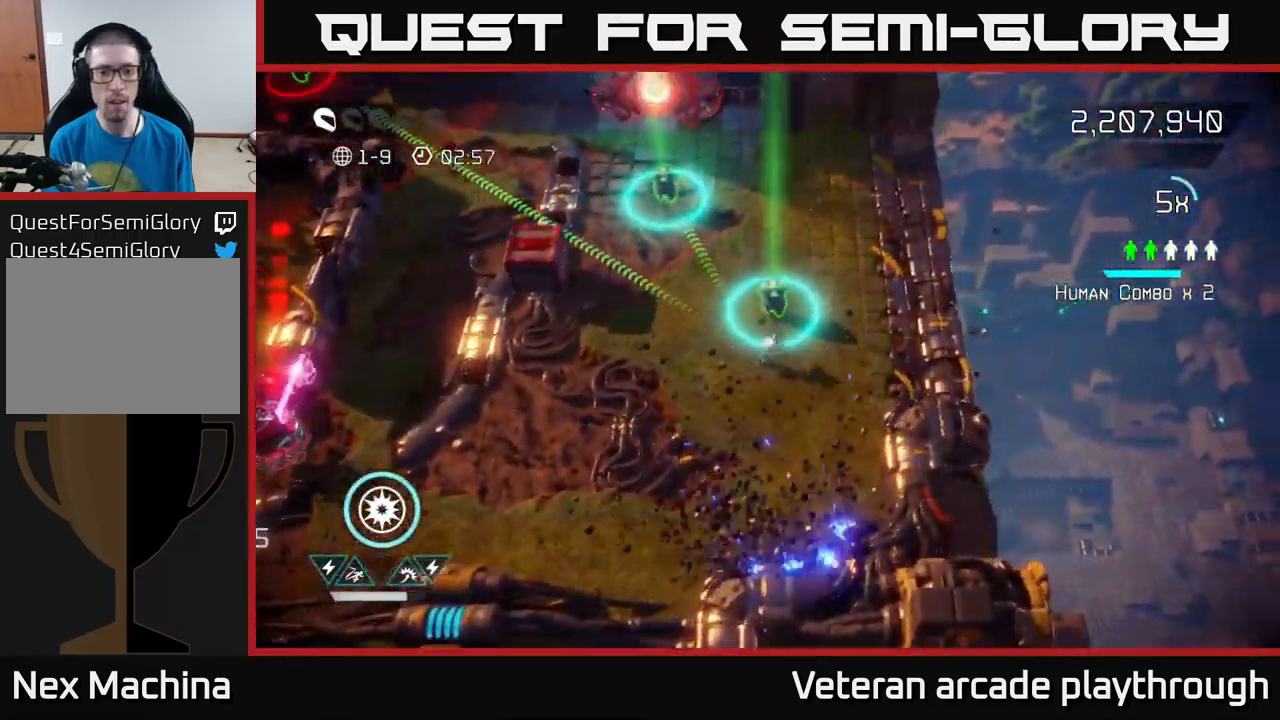
{"buttons": [], "left_stick": "left", "right_stick": "left", "events": [[17, "right_stick", "up-left"], [50, "left_stick", "up"], [150, "left_stick", "up-left"], [300, "right_stick", "left"], [367, "left_stick", "left"]]}
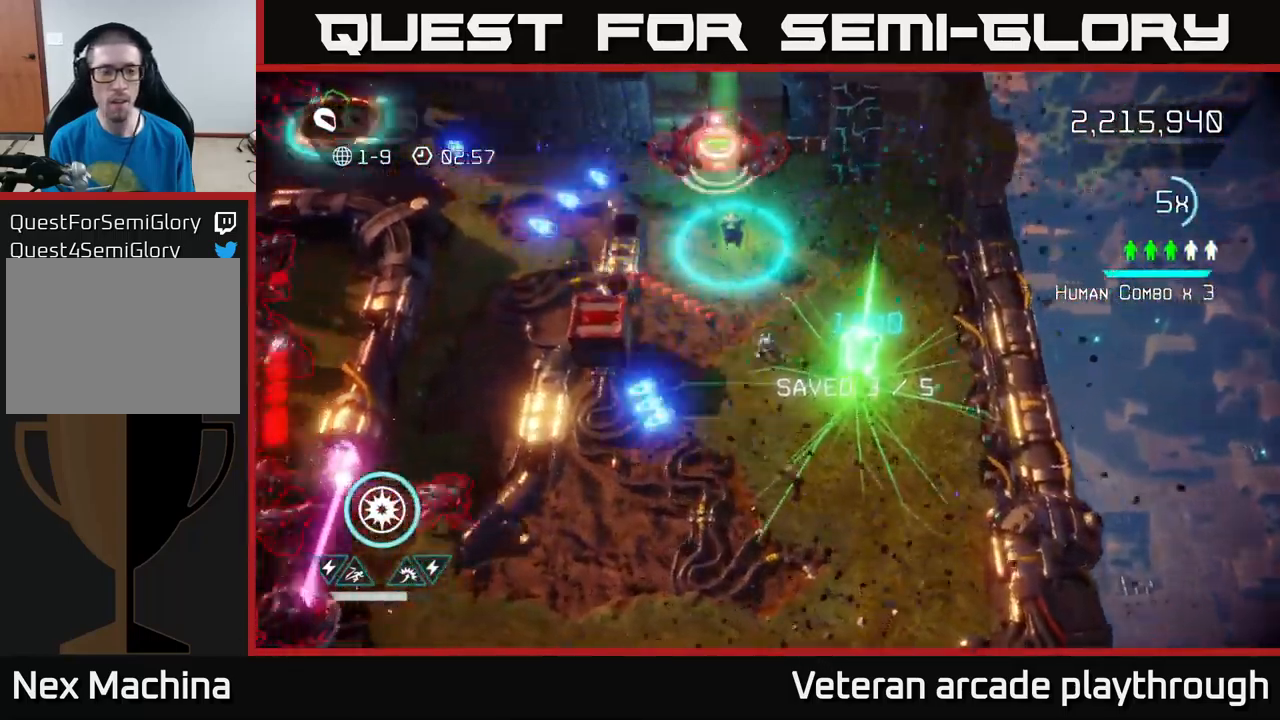
{"buttons": [], "left_stick": "up", "right_stick": "up-left", "events": [[83, "left_stick", "up"], [167, "left_stick", "up-right"], [183, "right_stick", "up-left"], [317, "right_stick", "left"], [400, "left_stick", "up"], [483, "right_stick", "up-left"]]}
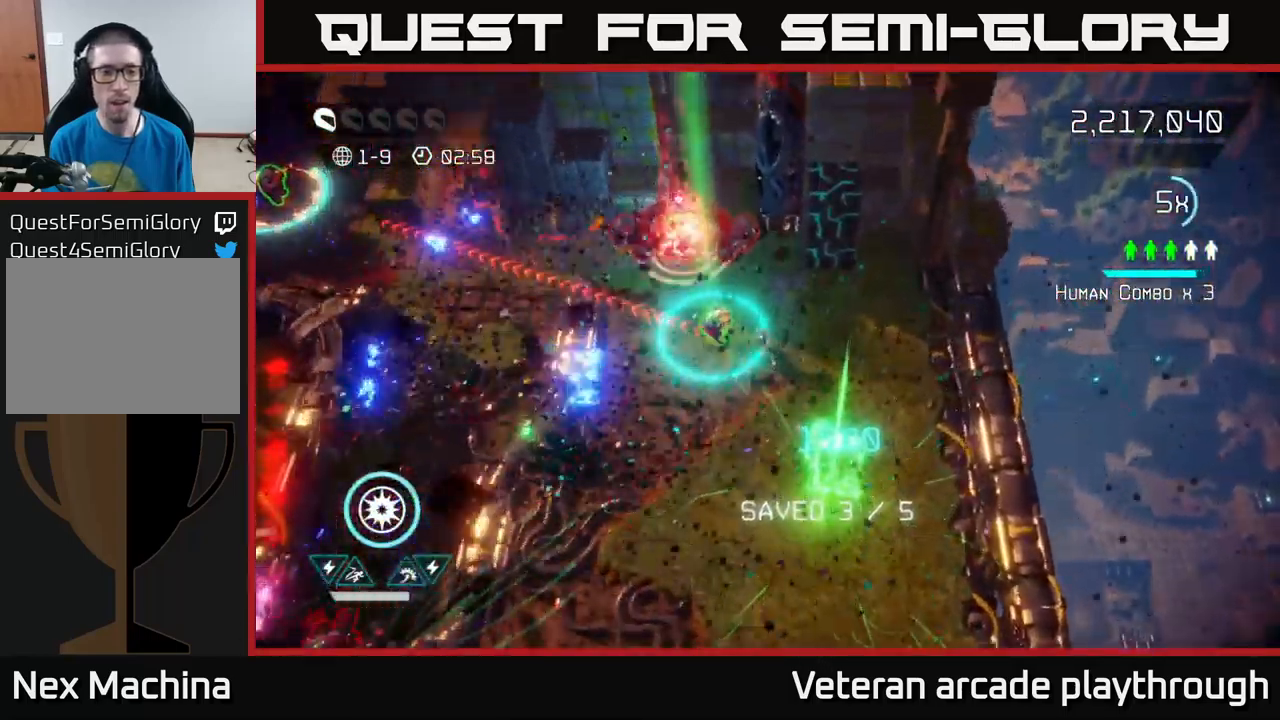
{"buttons": [], "left_stick": "left", "right_stick": "left", "events": [[17, "left_stick", "up-left"], [117, "right_stick", "left"], [217, "left_stick", "left"]]}
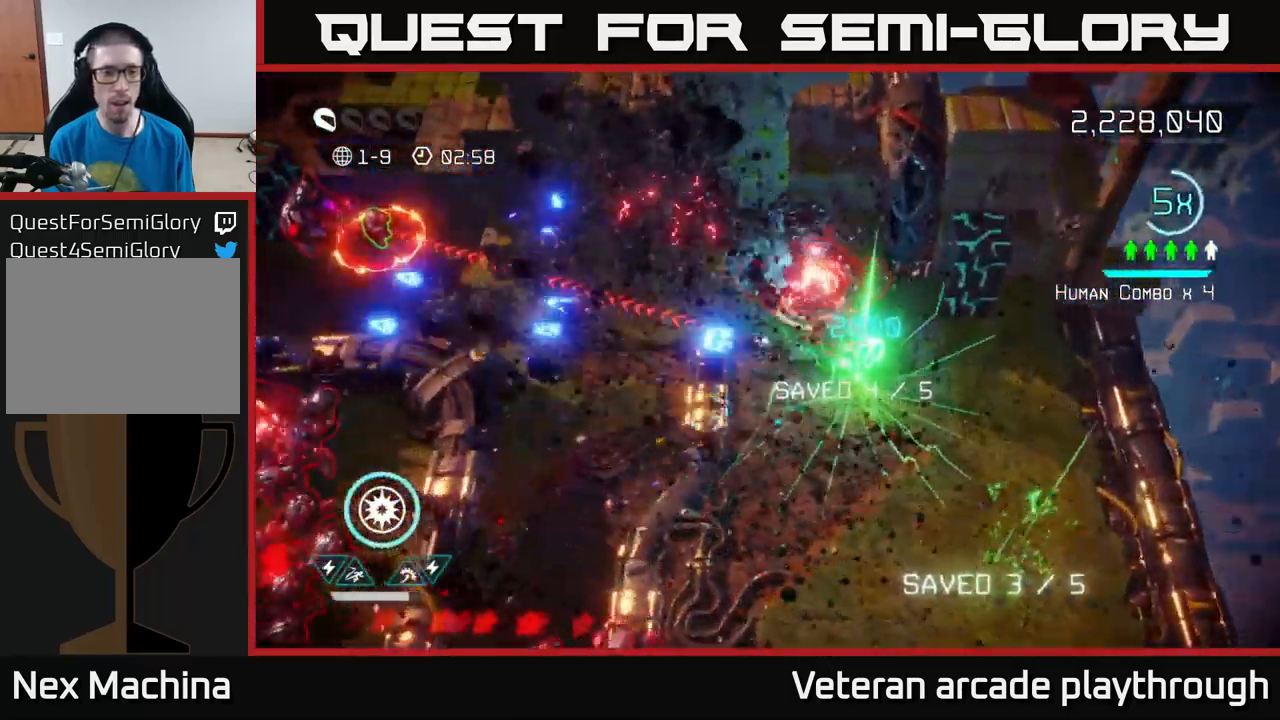
{"buttons": [], "left_stick": "left", "right_stick": "left", "events": []}
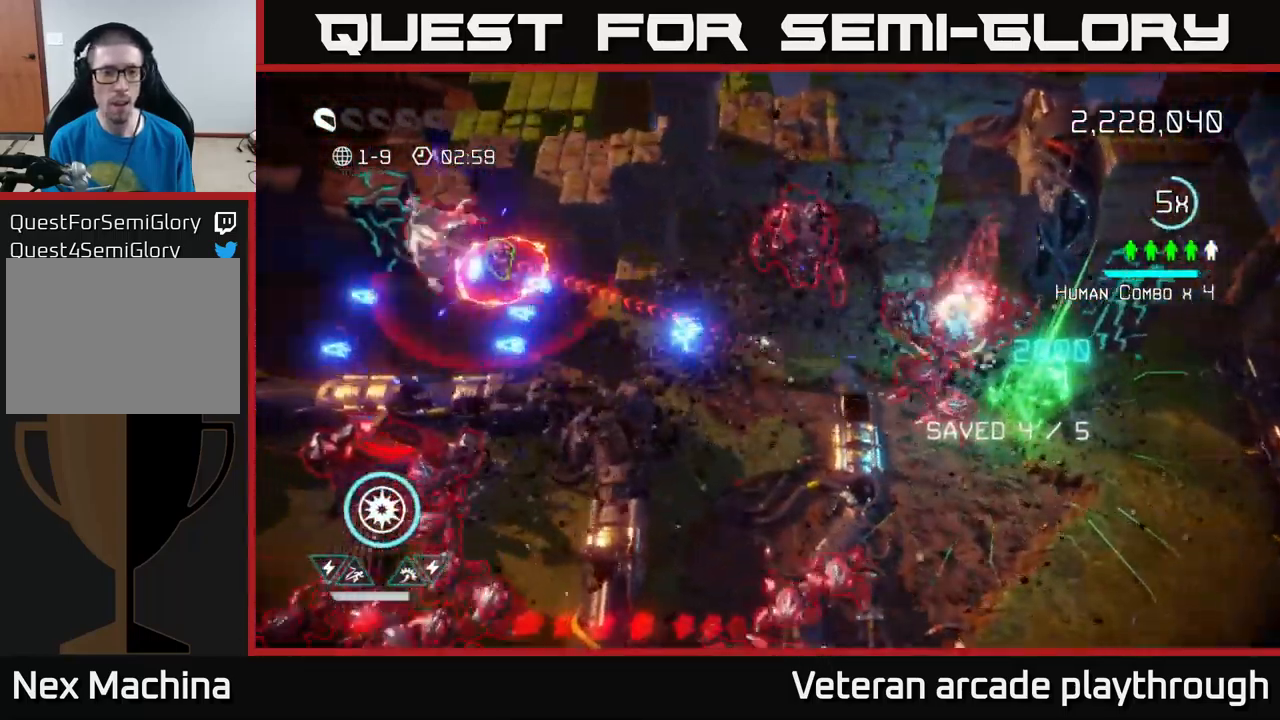
{"buttons": [], "left_stick": "left", "right_stick": "left", "events": []}
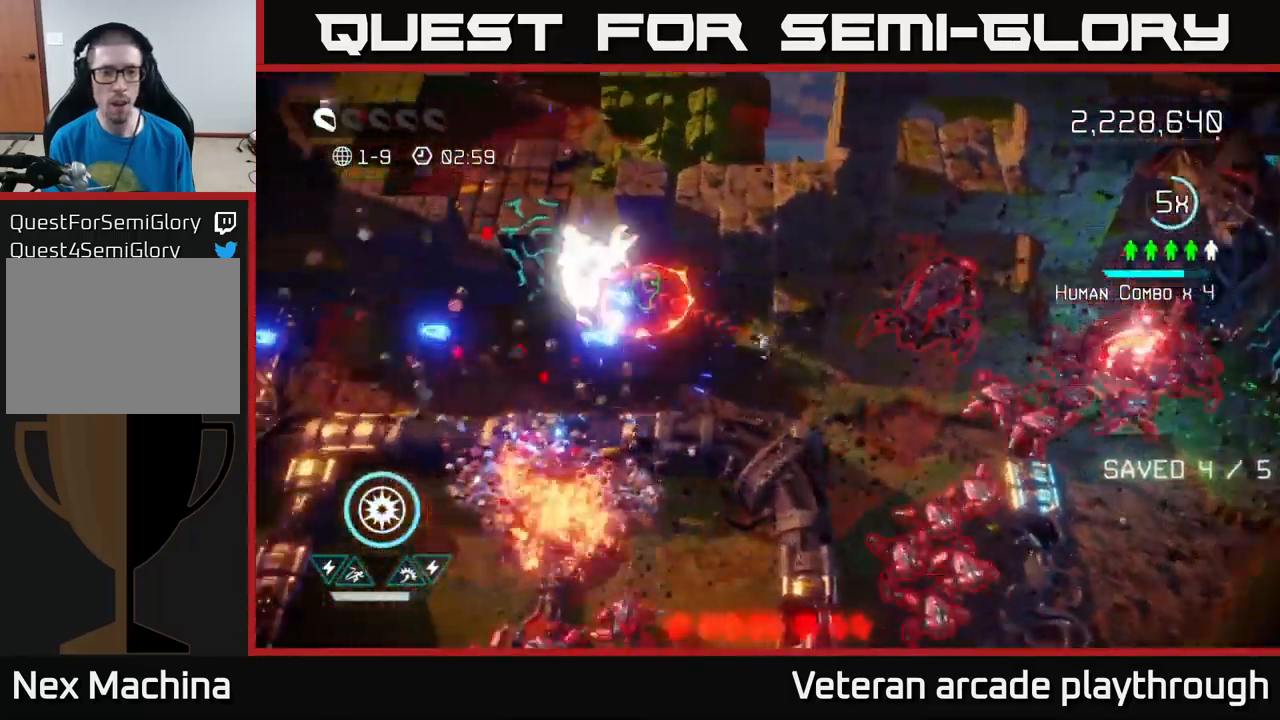
{"buttons": [], "left_stick": "down-left", "right_stick": "up-left", "events": [[367, "left_stick", "down-left"], [384, "right_stick", "up-left"]]}
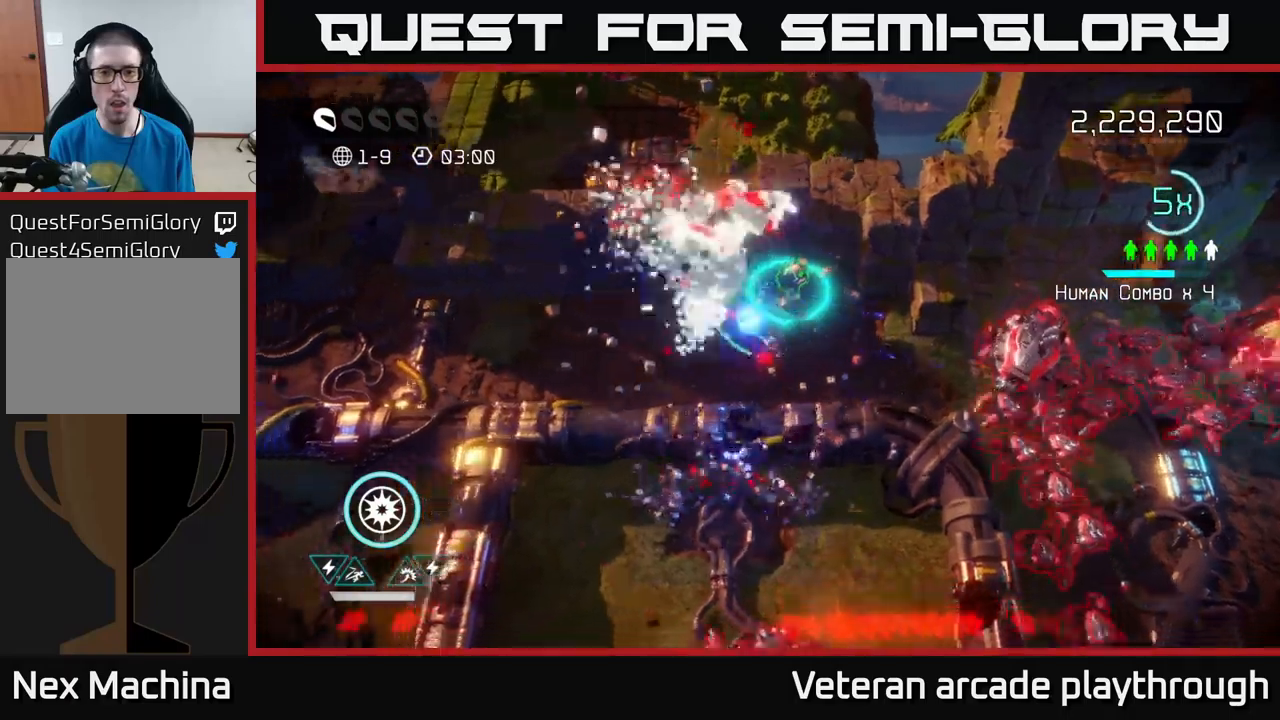
{"buttons": [], "left_stick": "down-right", "right_stick": "down-right", "events": [[34, "right_stick", "up-right"], [100, "right_stick", "right"], [117, "left_stick", "up-left"], [217, "left_stick", "up-right"], [317, "right_stick", "down-right"], [450, "left_stick", "down-right"]]}
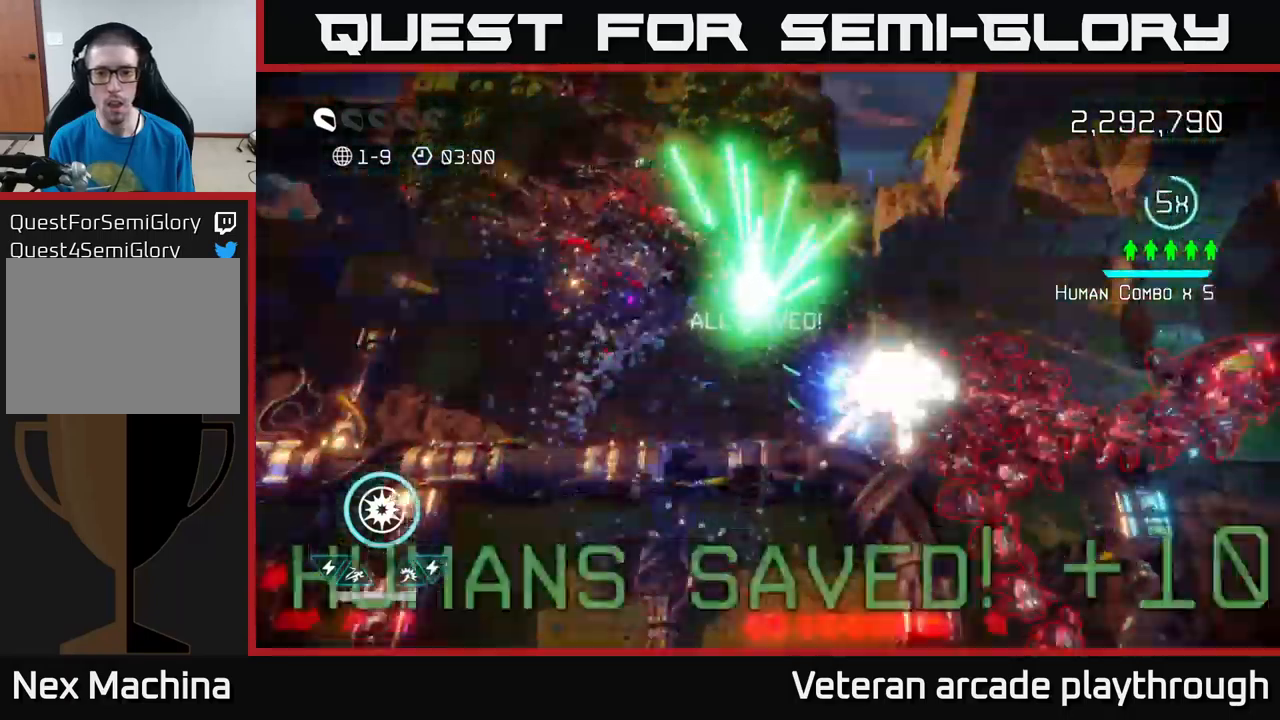
{"buttons": [], "left_stick": "down-left", "right_stick": "right", "events": [[167, "right_stick", "right"], [184, "R2", "down"], [250, "left_stick", "left"], [284, "R2", "up"], [317, "left_stick", "down-left"]]}
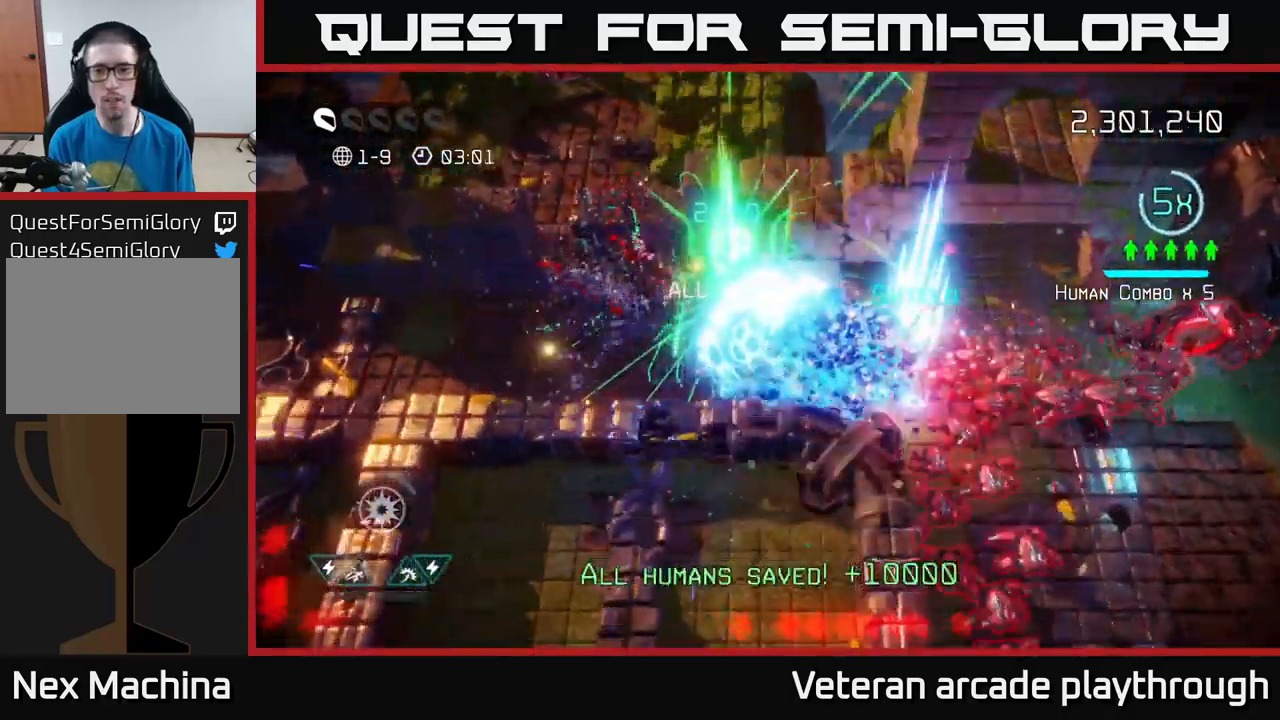
{"buttons": [], "left_stick": "up-left", "right_stick": "right", "events": [[134, "left_stick", "up-left"], [300, "left_stick", "right"], [467, "left_stick", "up-left"]]}
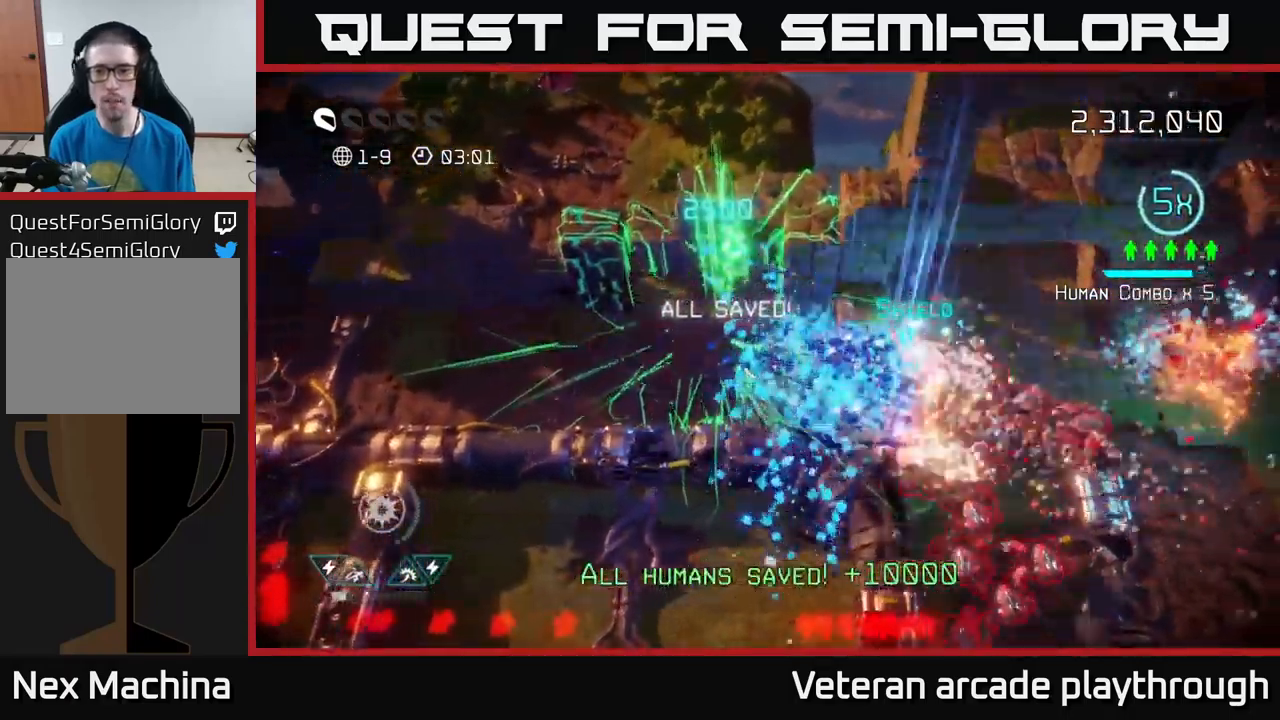
{"buttons": [], "left_stick": "right", "right_stick": "down-right", "events": [[34, "right_stick", "down-right"], [84, "left_stick", "right"], [217, "left_stick", "down-left"], [367, "left_stick", "right"]]}
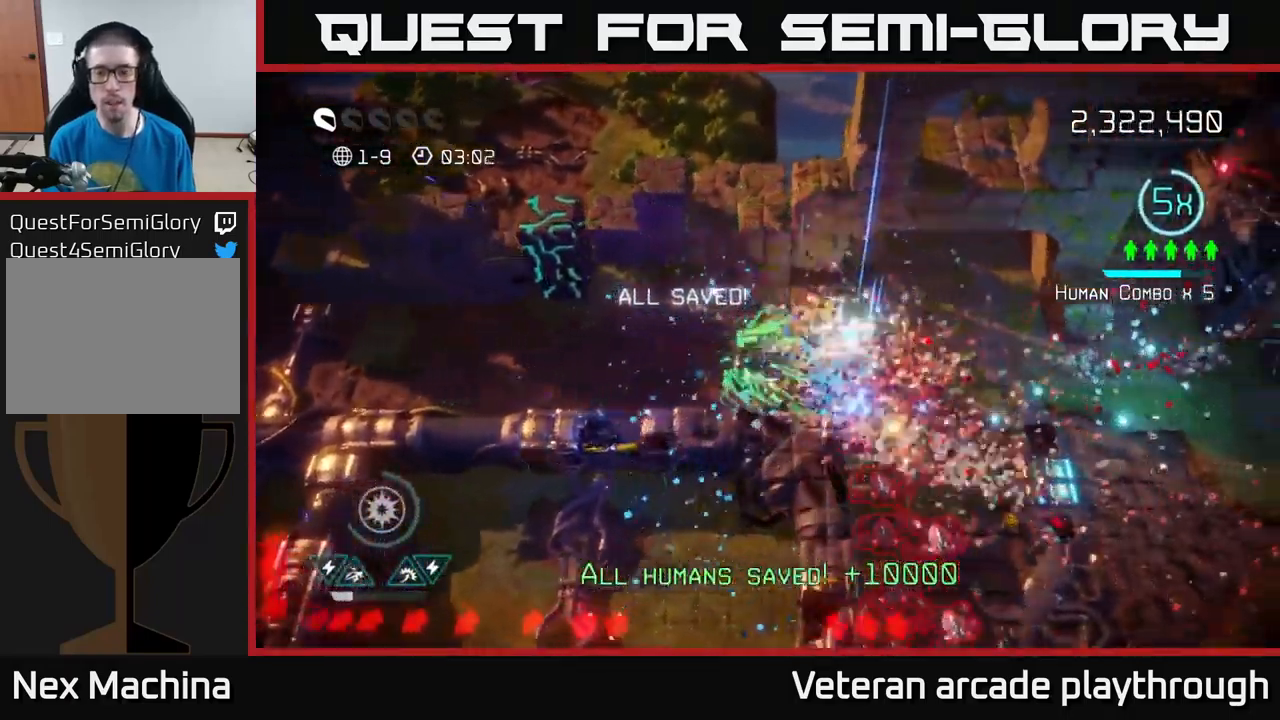
{"buttons": [], "left_stick": "down-right", "right_stick": "down-left", "events": [[117, "L2", "down"], [217, "left_stick", "up-right"], [267, "L2", "up"], [350, "left_stick", "right"], [434, "right_stick", "down-left"], [484, "left_stick", "down-right"]]}
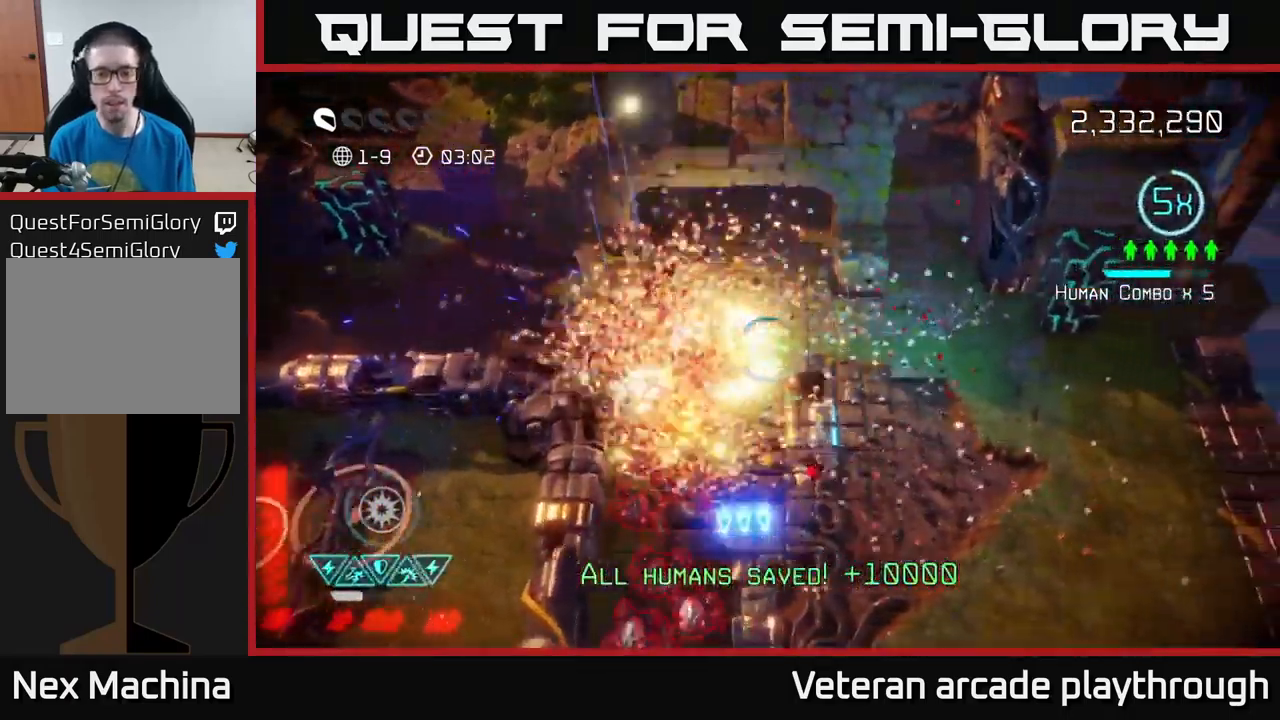
{"buttons": [], "left_stick": "down", "right_stick": "down-left", "events": [[484, "left_stick", "down"]]}